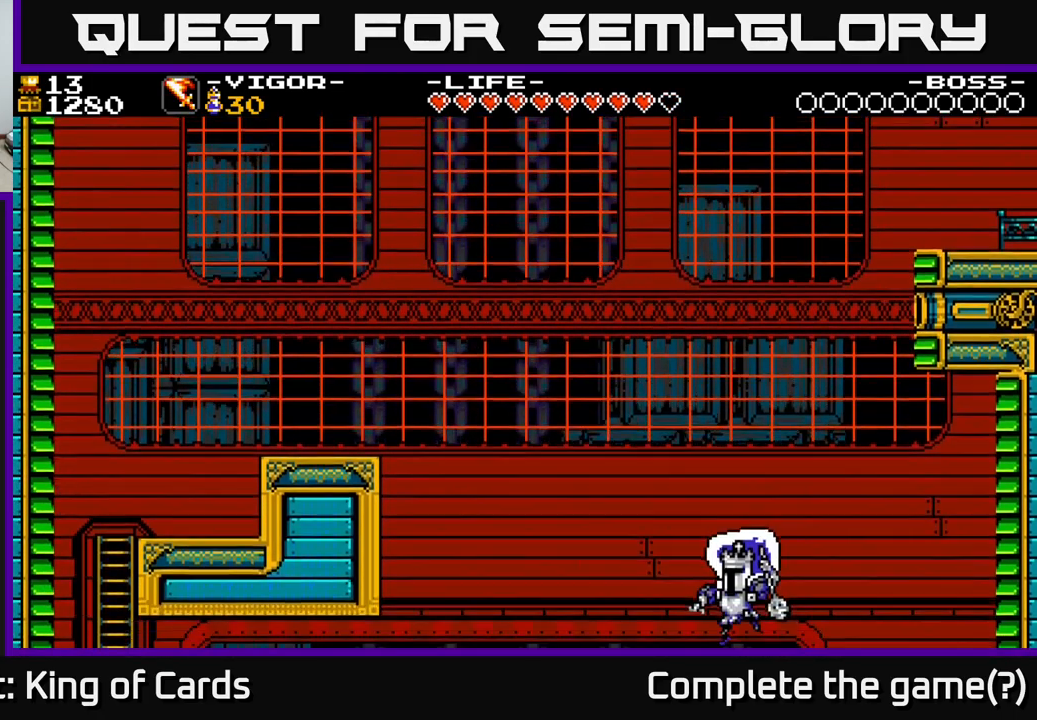
Gameplay with a controller (Xbox layout); each line is a JSON object with the inputs held at the frame after it. "events" lists button and stick changes between this image and that frame as [ms after this image, input, new state], when the widget could be followed in between. Not read: left_stick.
{"buttons": ["A", "DPAD_RIGHT"], "right_stick": "center", "events": [[167, "DPAD_RIGHT", "down"], [384, "A", "down"]]}
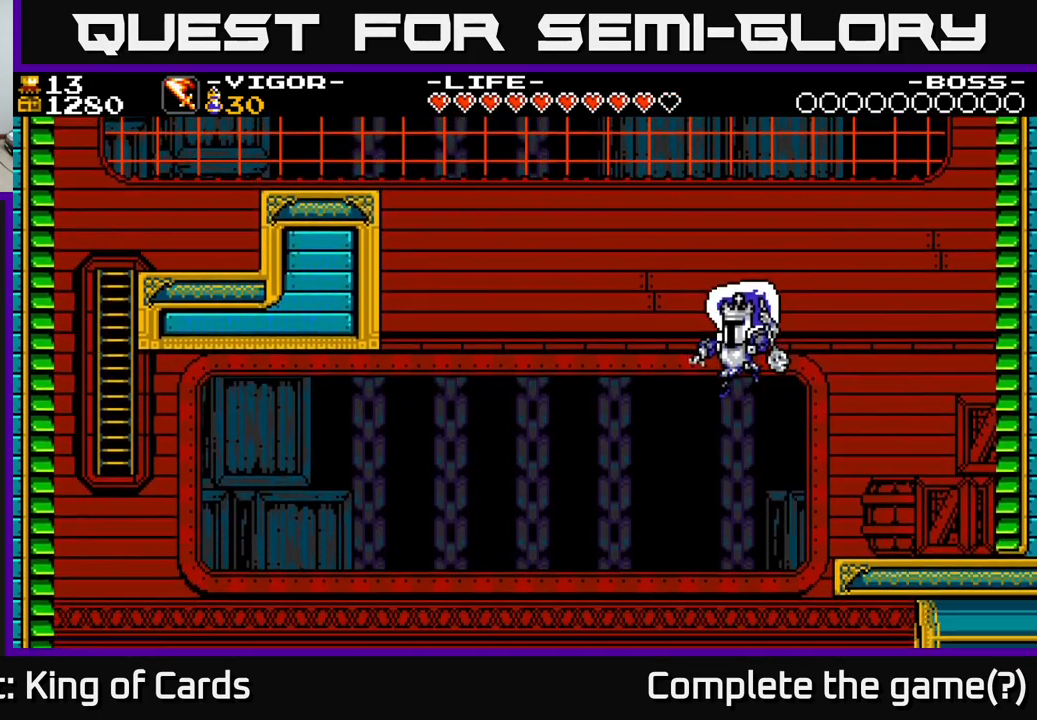
{"buttons": ["A", "X", "DPAD_RIGHT"], "right_stick": "center", "events": [[450, "X", "down"]]}
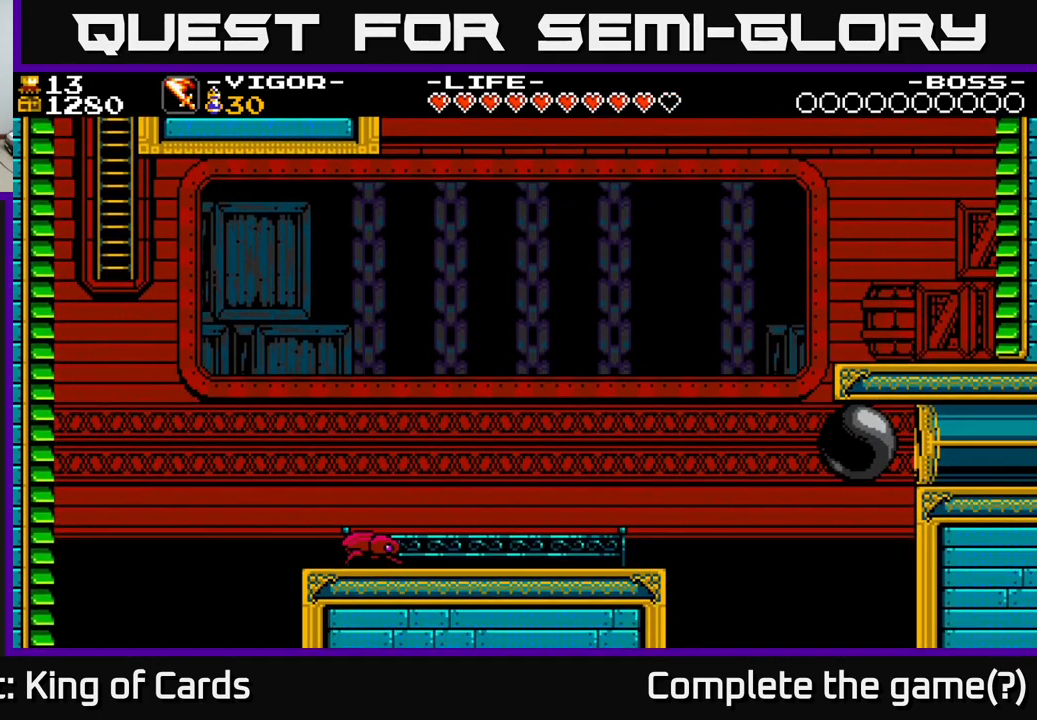
{"buttons": [], "right_stick": "center", "events": [[84, "X", "up"], [184, "X", "down"], [284, "X", "up"], [384, "A", "up"], [450, "DPAD_RIGHT", "up"]]}
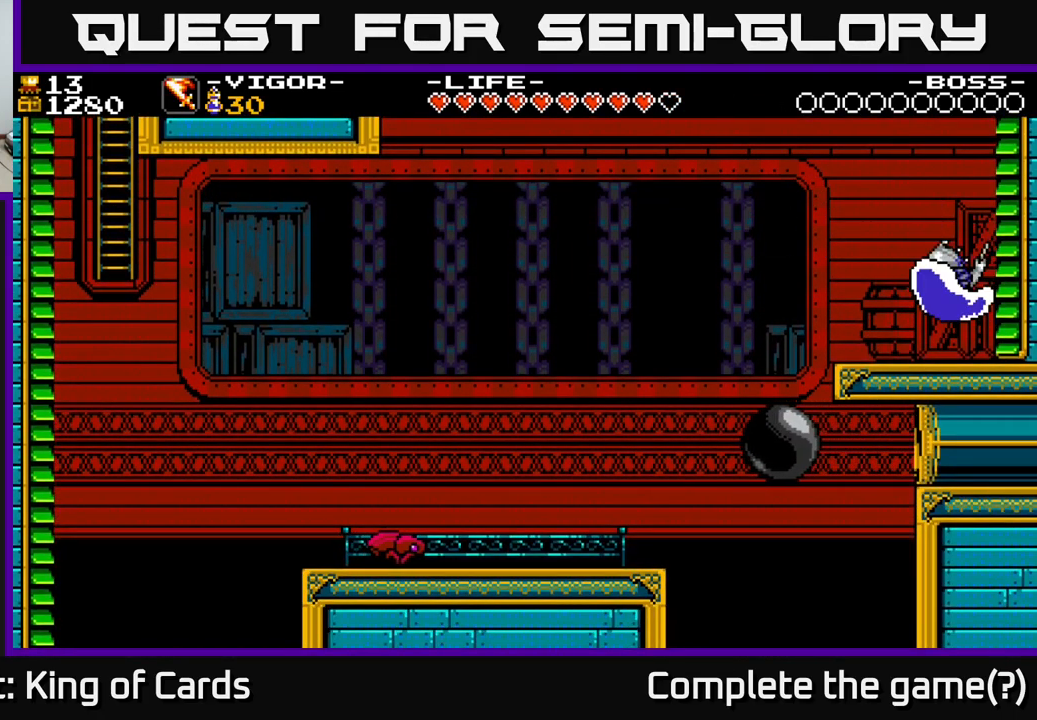
{"buttons": ["DPAD_LEFT"], "right_stick": "center", "events": [[17, "DPAD_LEFT", "down"]]}
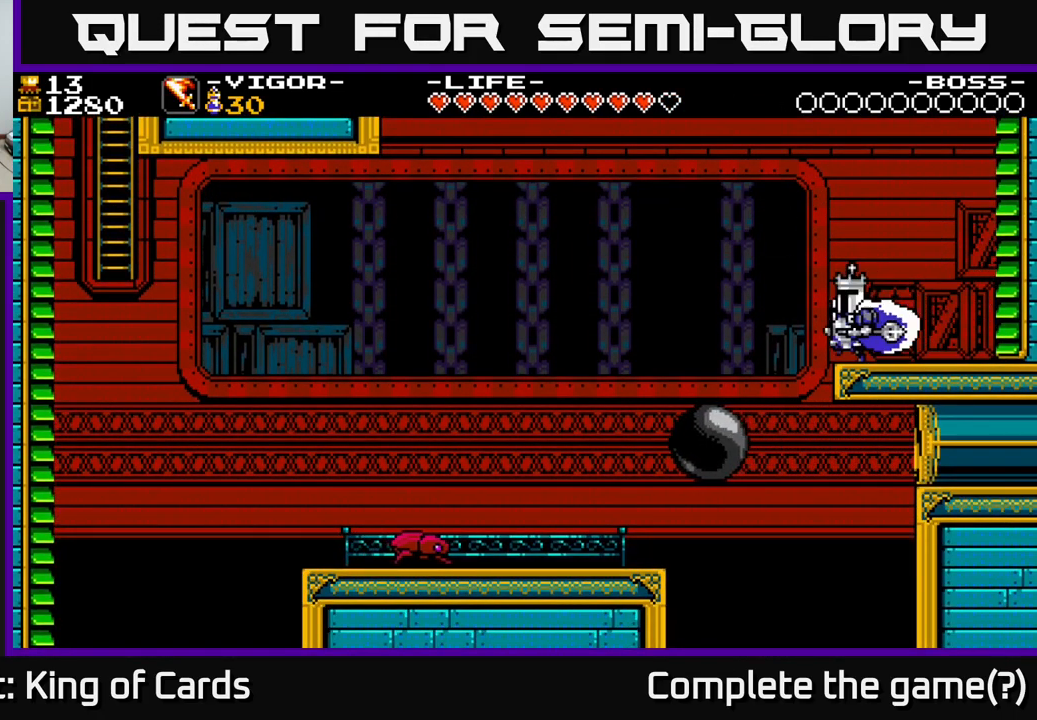
{"buttons": [], "right_stick": "center", "events": [[50, "A", "down"], [217, "A", "up"], [450, "DPAD_LEFT", "up"]]}
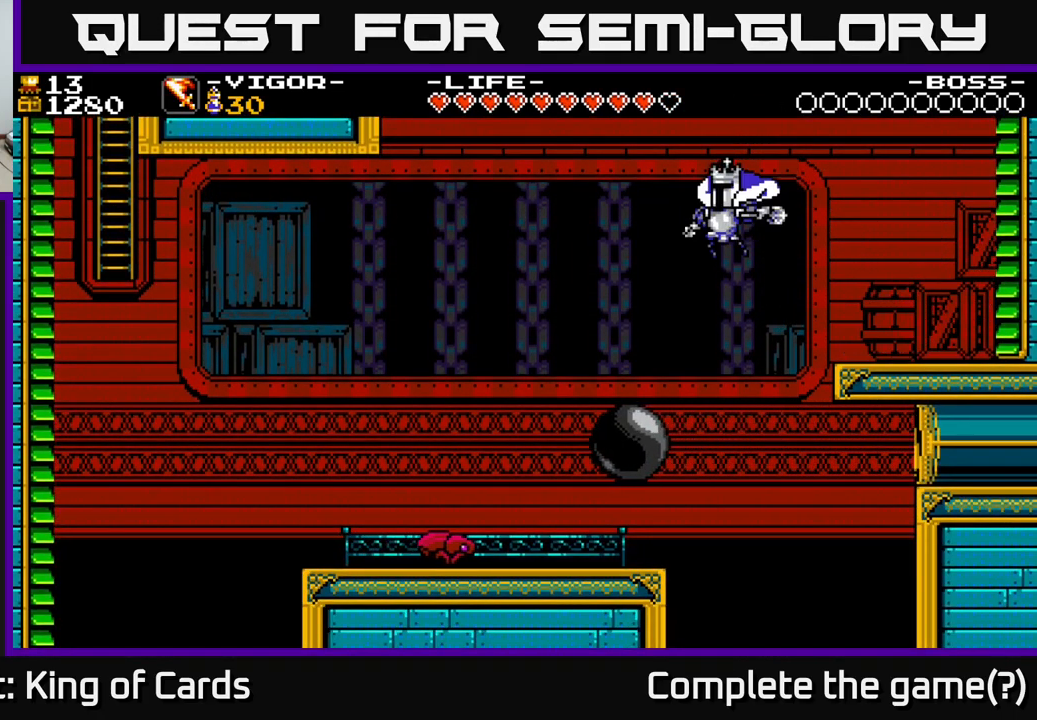
{"buttons": ["DPAD_LEFT"], "right_stick": "center", "events": [[100, "DPAD_LEFT", "down"], [350, "X", "down"], [500, "X", "up"]]}
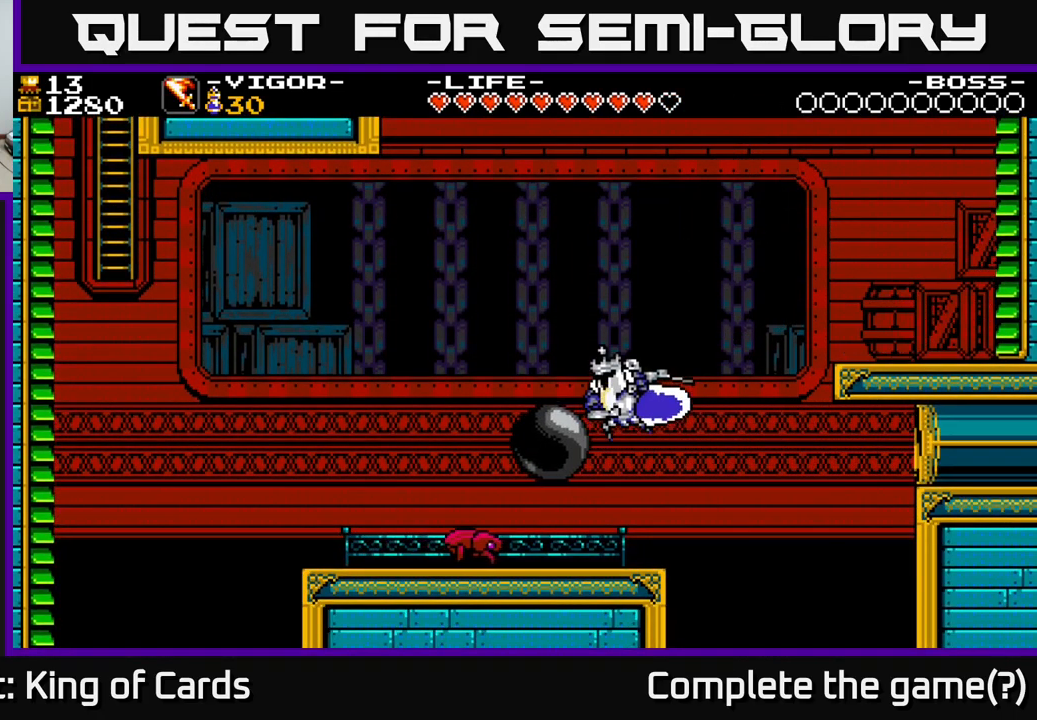
{"buttons": ["DPAD_LEFT"], "right_stick": "center", "events": []}
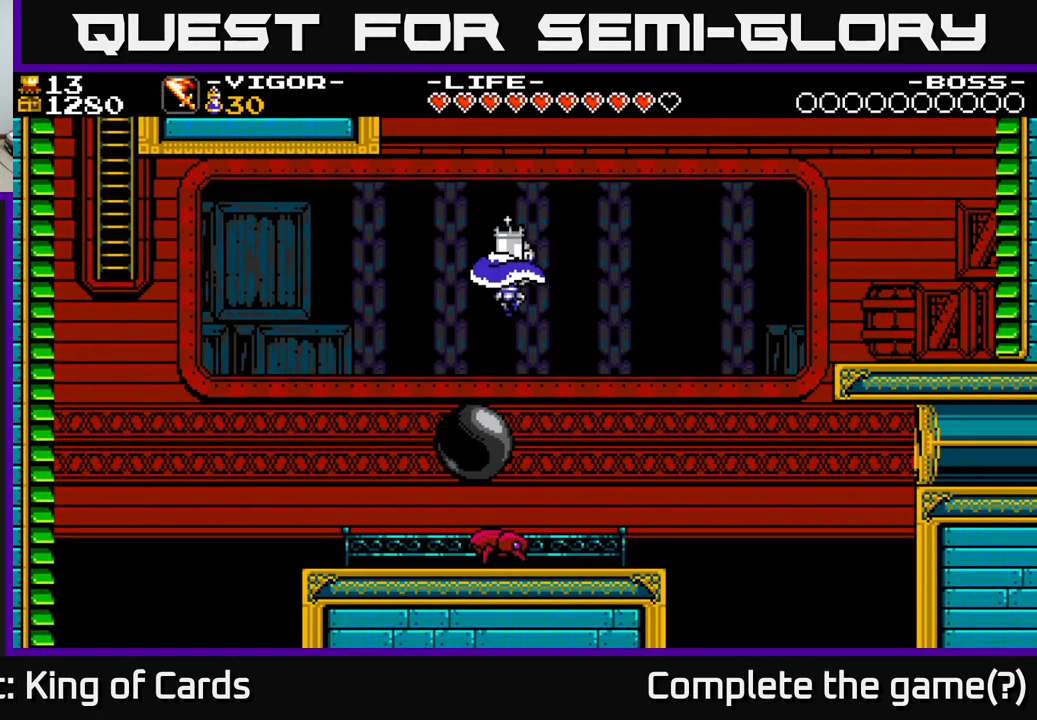
{"buttons": ["DPAD_LEFT"], "right_stick": "center", "events": []}
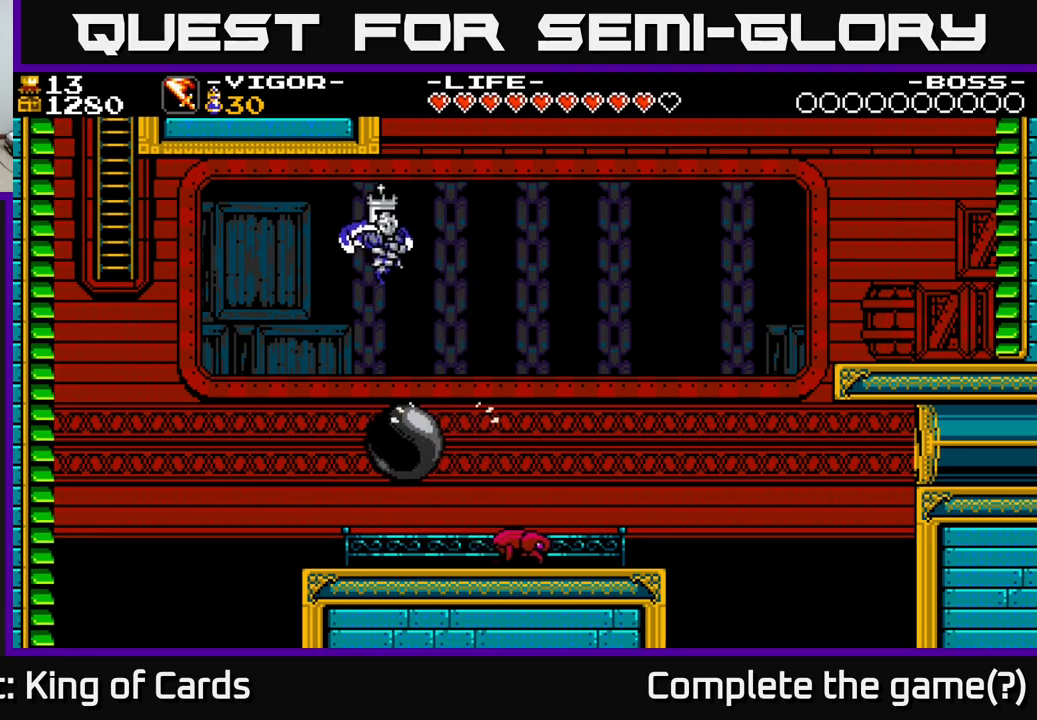
{"buttons": ["DPAD_LEFT"], "right_stick": "center", "events": [[217, "DPAD_LEFT", "up"], [367, "DPAD_LEFT", "down"]]}
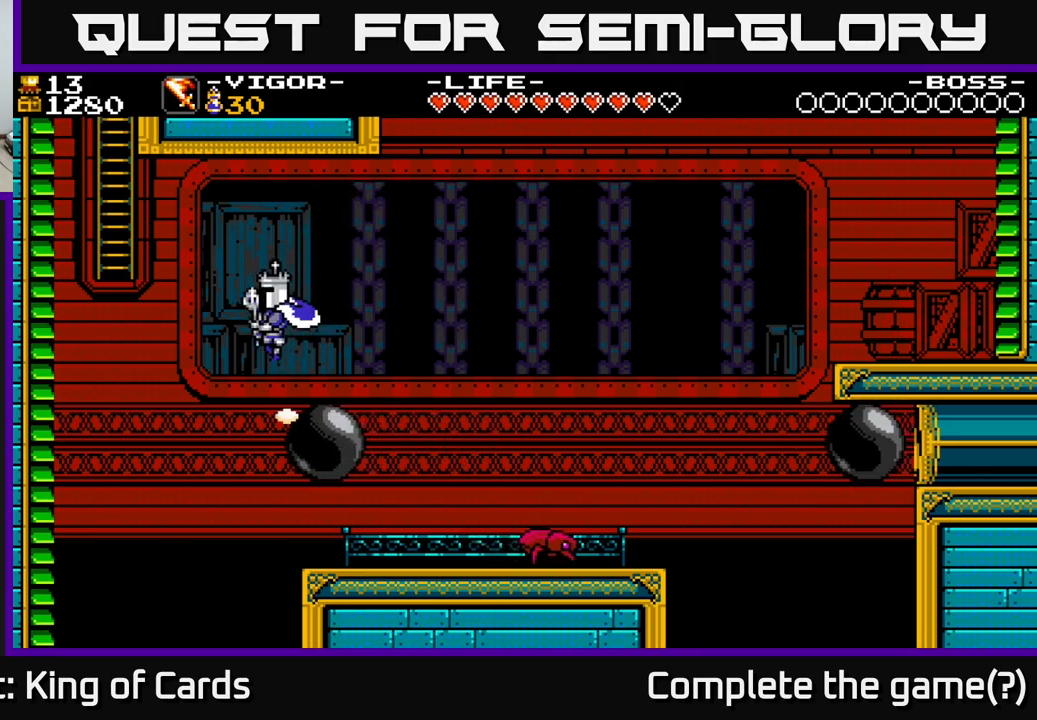
{"buttons": ["DPAD_UP", "DPAD_LEFT"], "right_stick": "center", "events": [[450, "DPAD_UP", "down"]]}
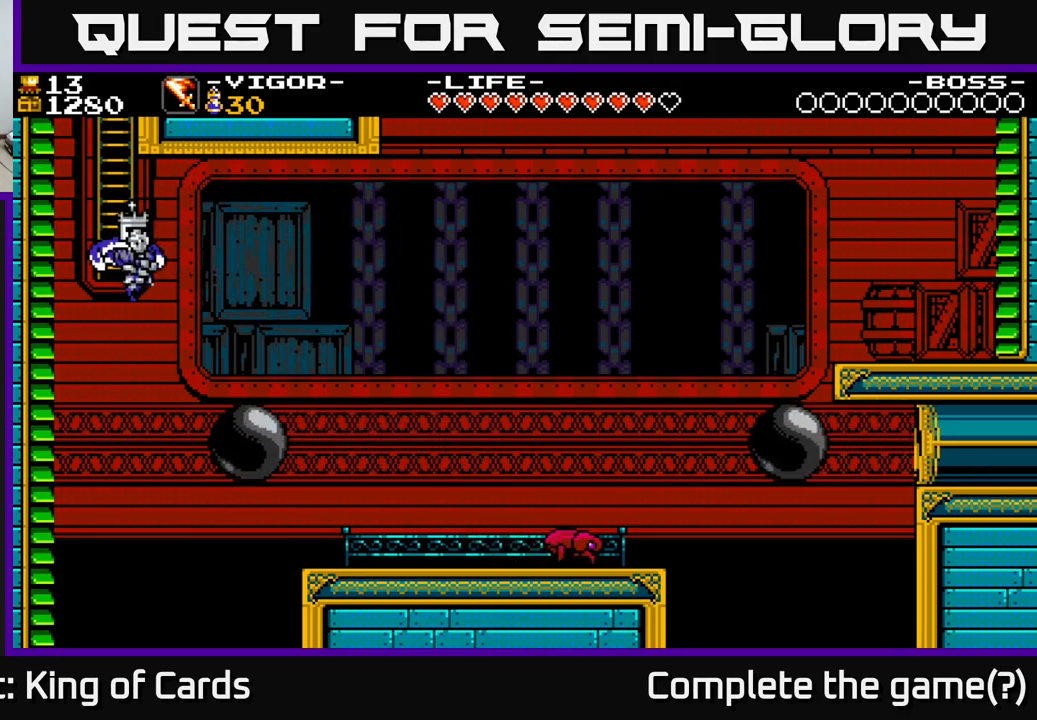
{"buttons": ["DPAD_UP"], "right_stick": "center", "events": [[83, "DPAD_LEFT", "up"]]}
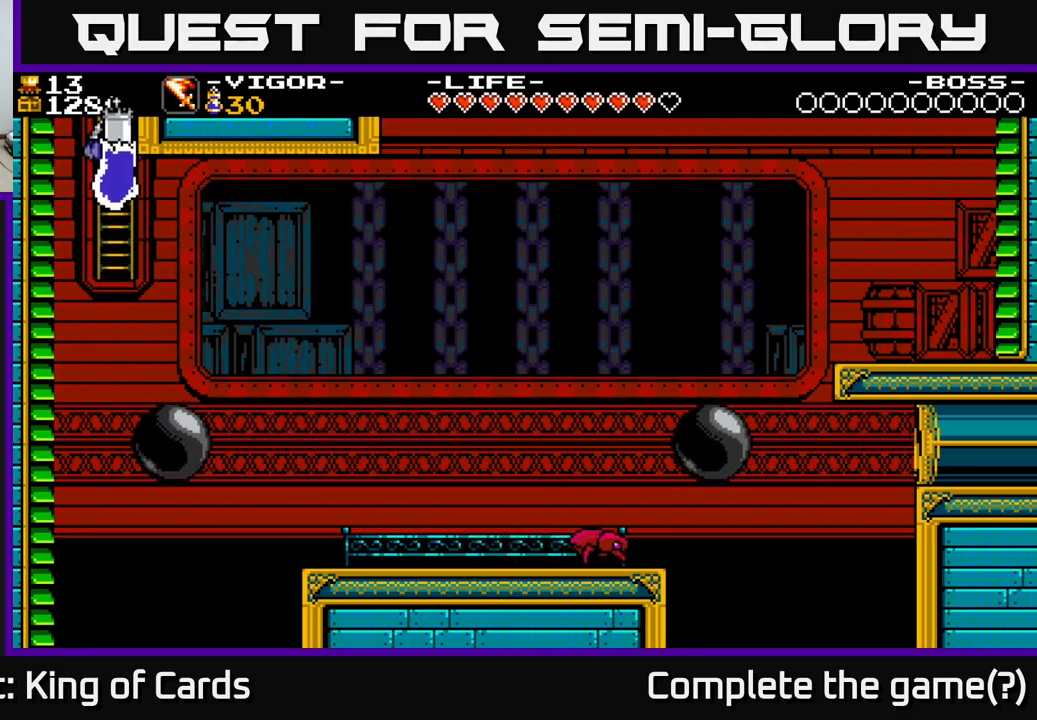
{"buttons": ["DPAD_UP"], "right_stick": "center", "events": []}
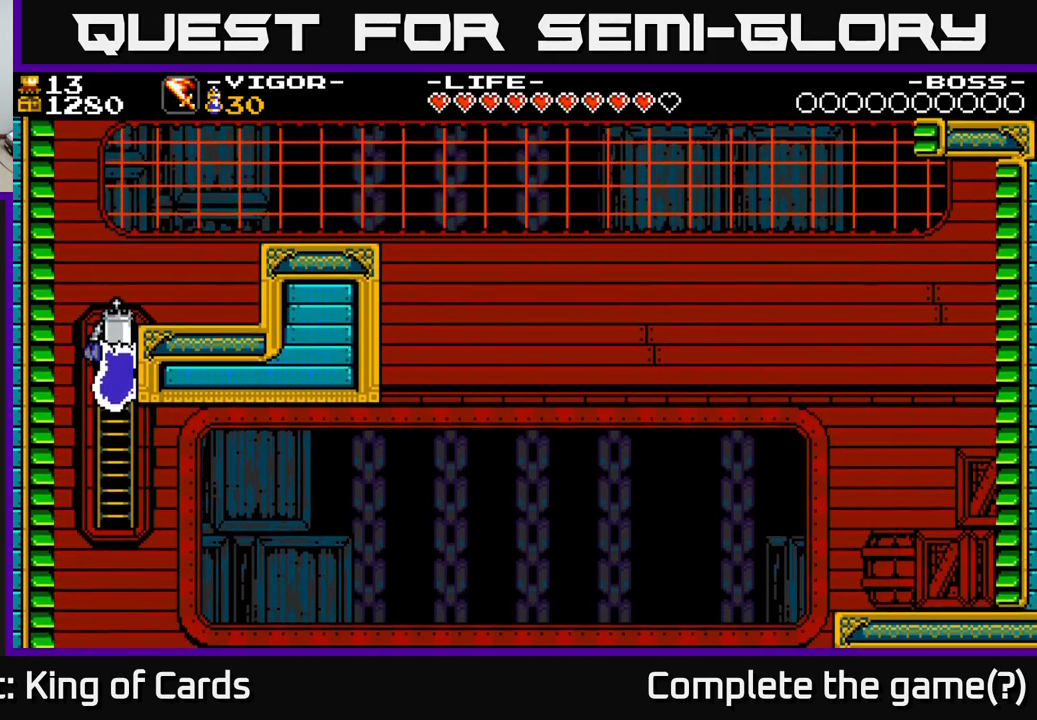
{"buttons": ["DPAD_UP", "DPAD_RIGHT"], "right_stick": "center", "events": [[500, "DPAD_RIGHT", "down"]]}
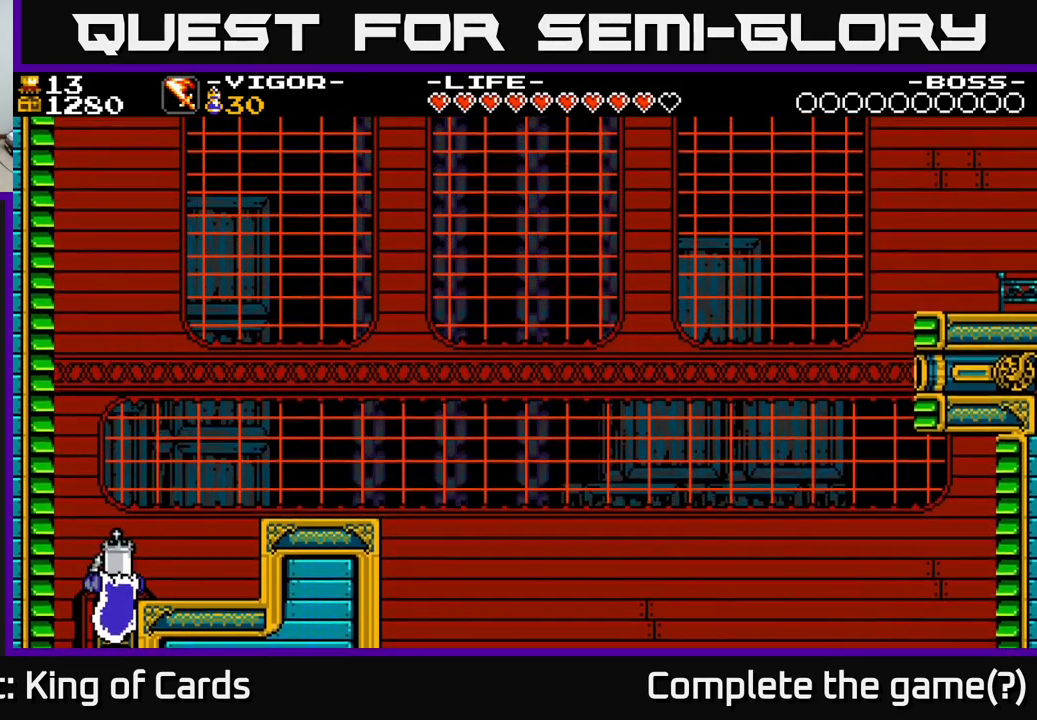
{"buttons": ["DPAD_RIGHT"], "right_stick": "center", "events": [[400, "DPAD_UP", "up"]]}
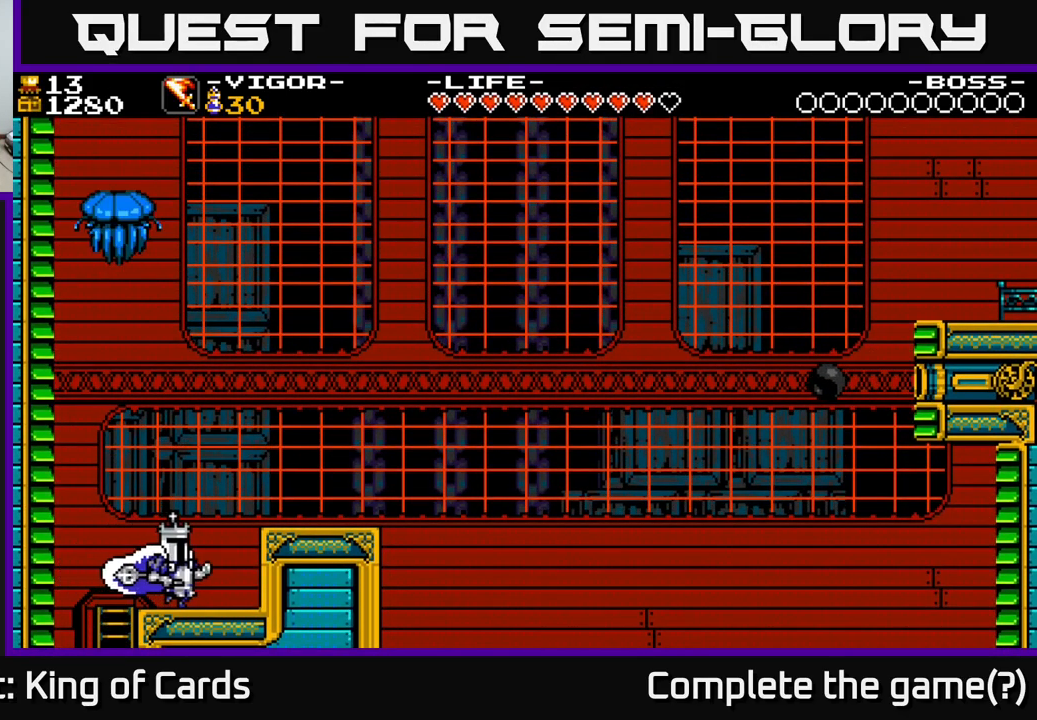
{"buttons": ["DPAD_RIGHT"], "right_stick": "center", "events": [[83, "A", "down"], [300, "A", "up"]]}
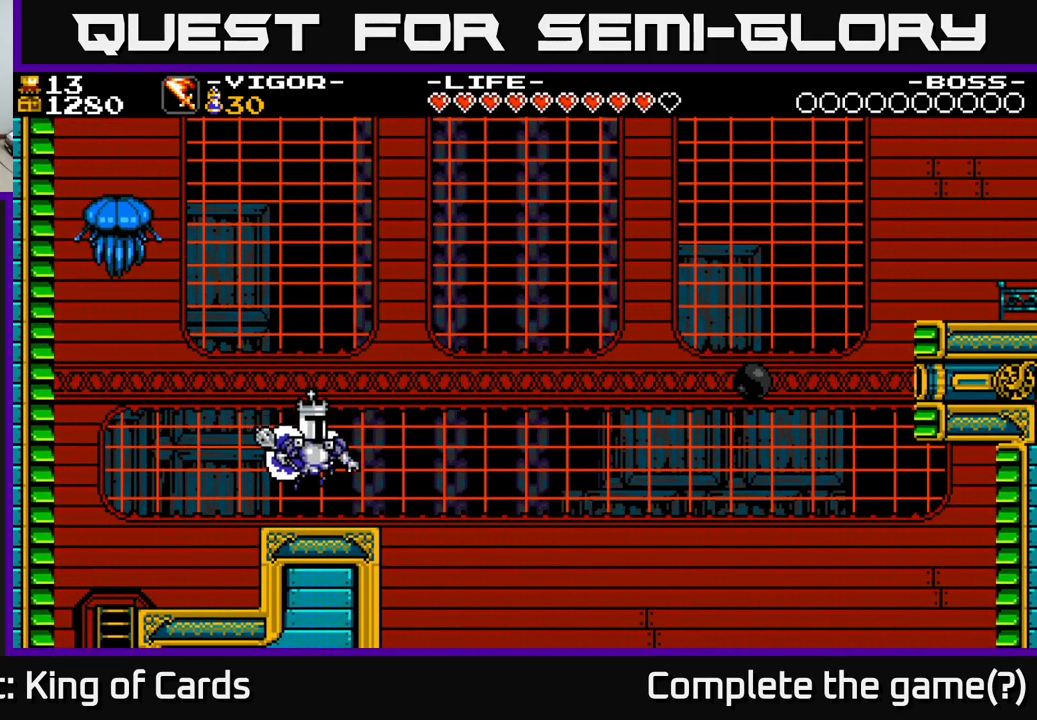
{"buttons": ["A", "DPAD_RIGHT"], "right_stick": "center", "events": [[250, "A", "down"]]}
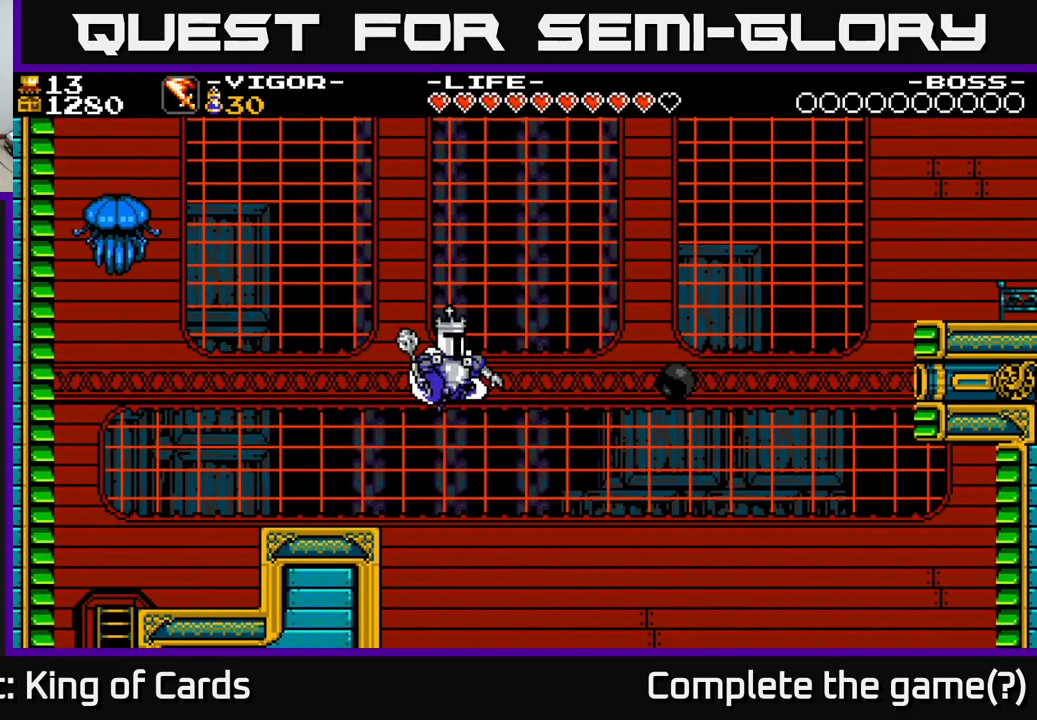
{"buttons": ["A", "X", "DPAD_RIGHT"], "right_stick": "center", "events": [[167, "X", "down"]]}
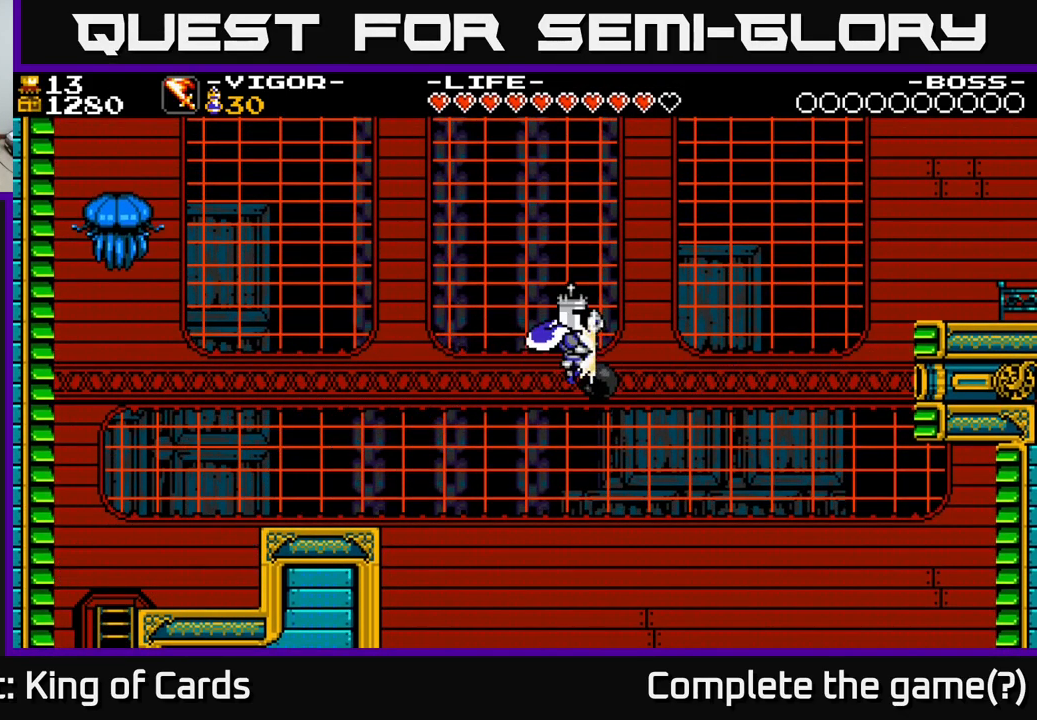
{"buttons": ["A", "X", "DPAD_RIGHT"], "right_stick": "center", "events": []}
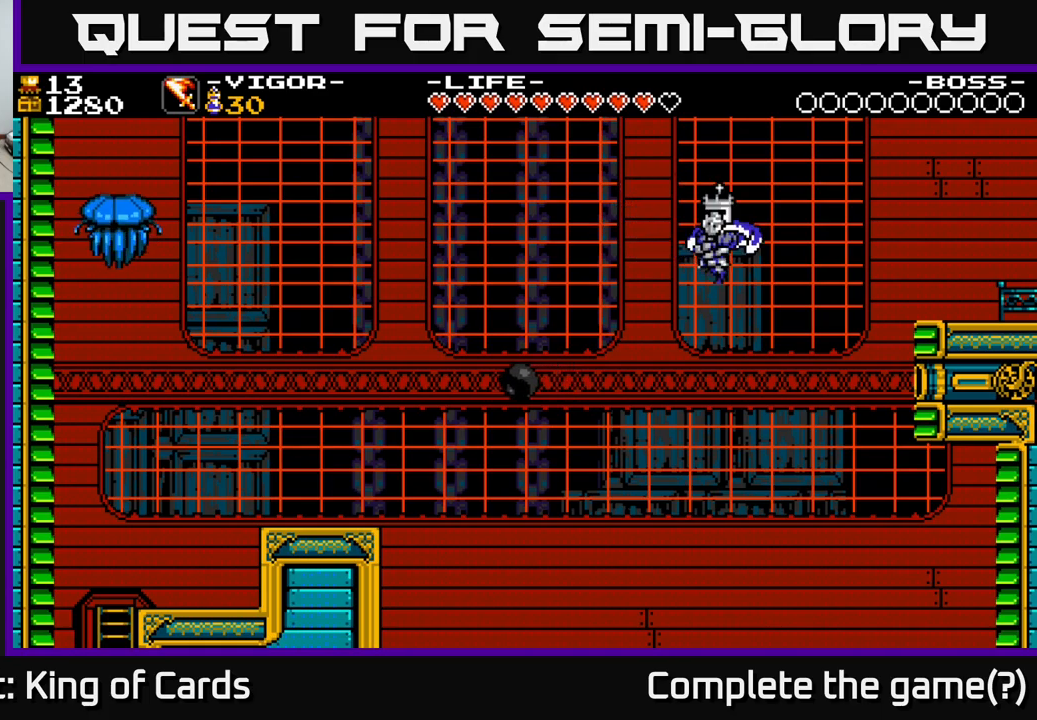
{"buttons": ["DPAD_RIGHT"], "right_stick": "center", "events": [[167, "X", "up"], [183, "A", "up"]]}
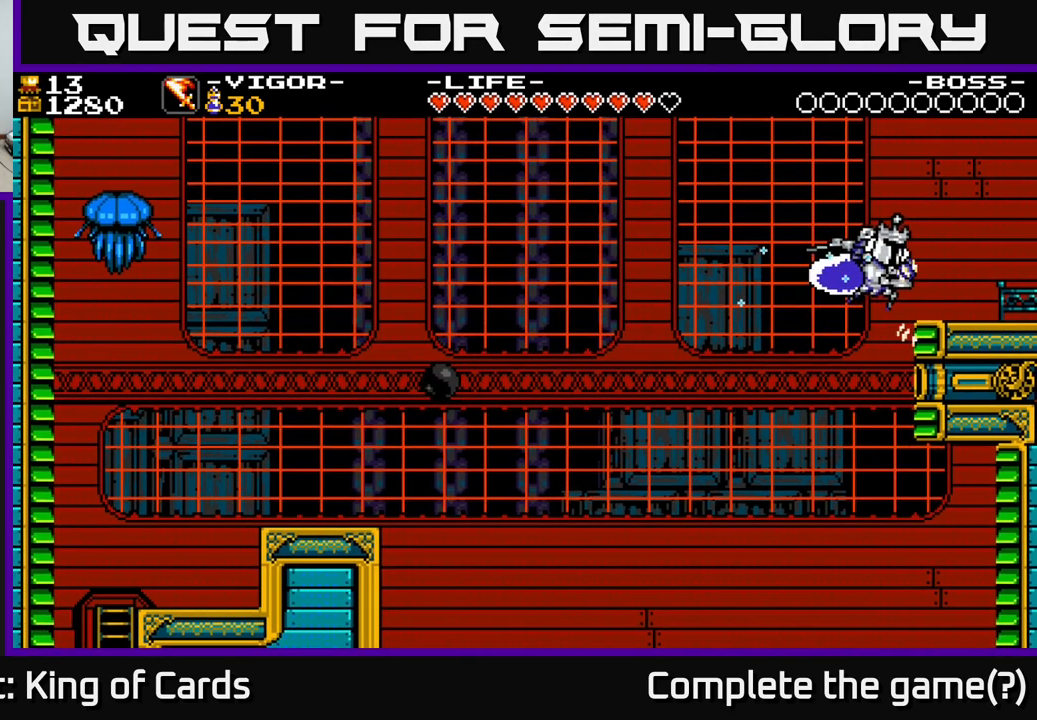
{"buttons": ["A", "X", "DPAD_RIGHT"], "right_stick": "center", "events": [[267, "X", "down"], [283, "A", "down"], [350, "X", "up"], [467, "X", "down"]]}
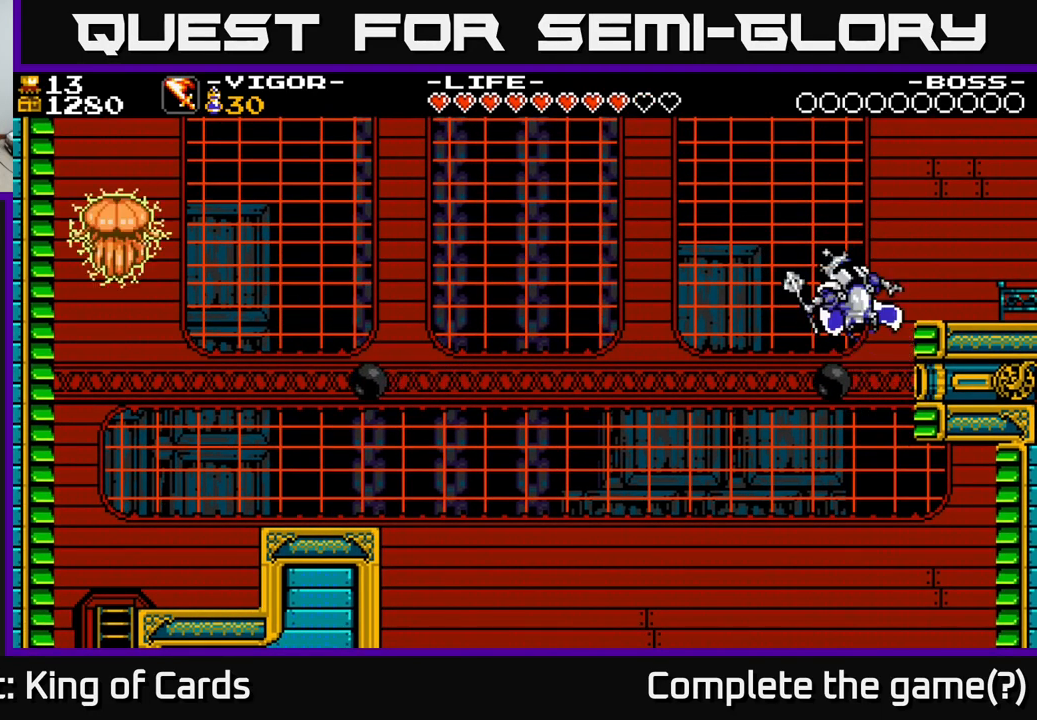
{"buttons": ["A", "X", "DPAD_UP", "DPAD_LEFT"], "right_stick": "center", "events": [[17, "DPAD_UP", "down"], [67, "X", "up"], [133, "X", "down"], [183, "DPAD_RIGHT", "up"], [217, "DPAD_LEFT", "down"], [233, "X", "up"], [250, "DPAD_UP", "up"], [317, "X", "down"], [417, "X", "up"], [500, "DPAD_UP", "down"], [500, "X", "down"]]}
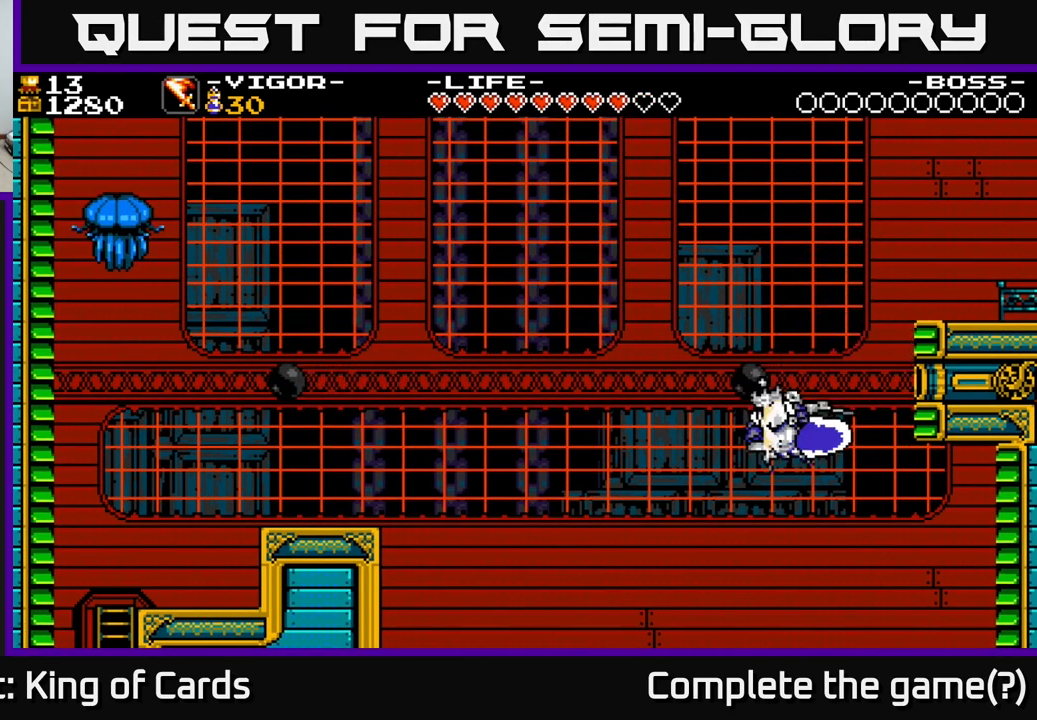
{"buttons": [], "right_stick": "center", "events": [[33, "A", "up"], [67, "A", "down"], [100, "X", "up"], [383, "DPAD_UP", "up"], [467, "A", "up"], [483, "DPAD_LEFT", "up"]]}
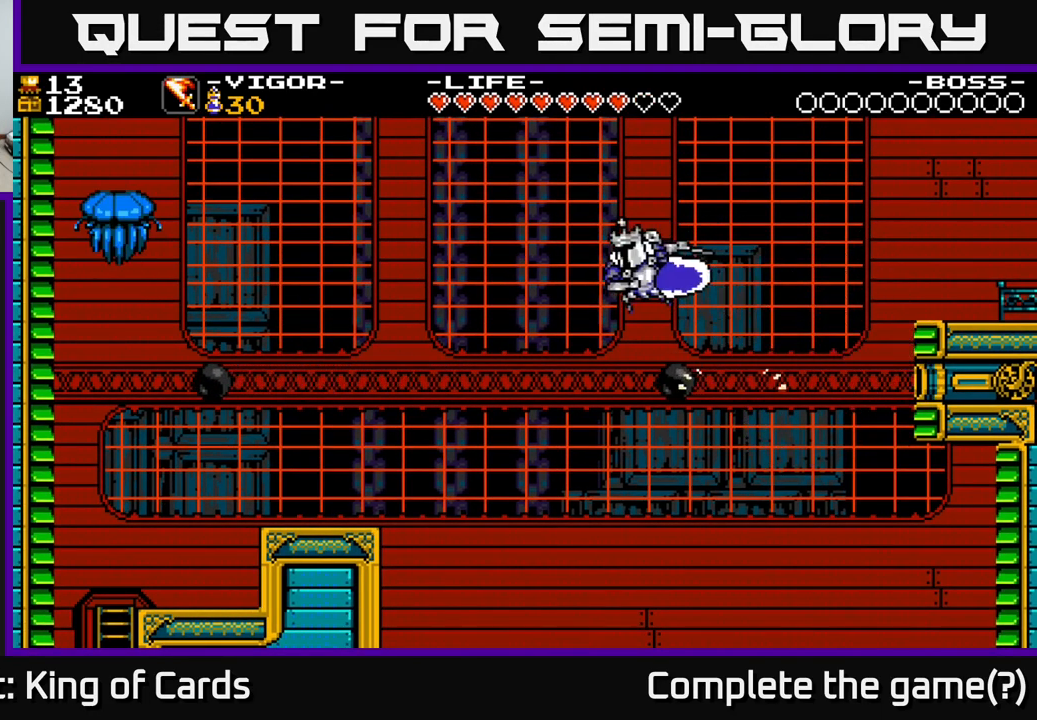
{"buttons": ["A", "X"], "right_stick": "center", "events": [[117, "DPAD_LEFT", "down"], [150, "A", "down"], [250, "A", "up"], [283, "DPAD_LEFT", "up"], [283, "DPAD_RIGHT", "down"], [417, "X", "down"], [433, "A", "down"], [500, "DPAD_RIGHT", "up"]]}
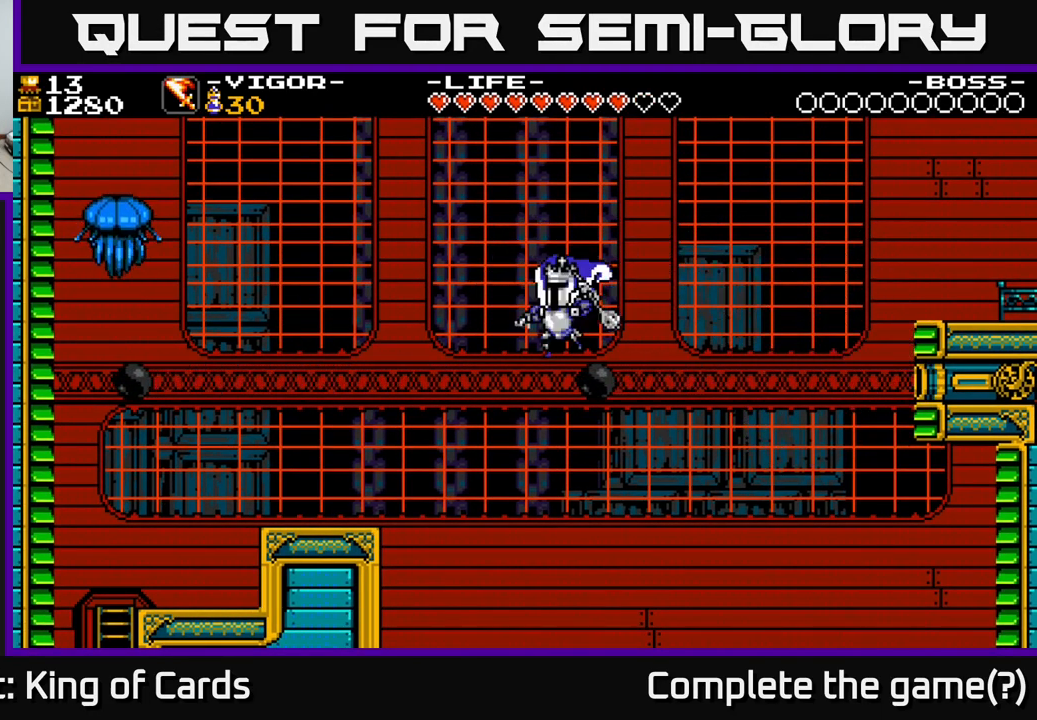
{"buttons": ["A", "X", "DPAD_LEFT"], "right_stick": "center", "events": [[50, "DPAD_LEFT", "down"], [50, "X", "up"], [133, "X", "down"], [217, "DPAD_LEFT", "up"], [217, "X", "up"], [317, "DPAD_LEFT", "down"], [333, "A", "up"], [467, "X", "down"], [483, "A", "down"]]}
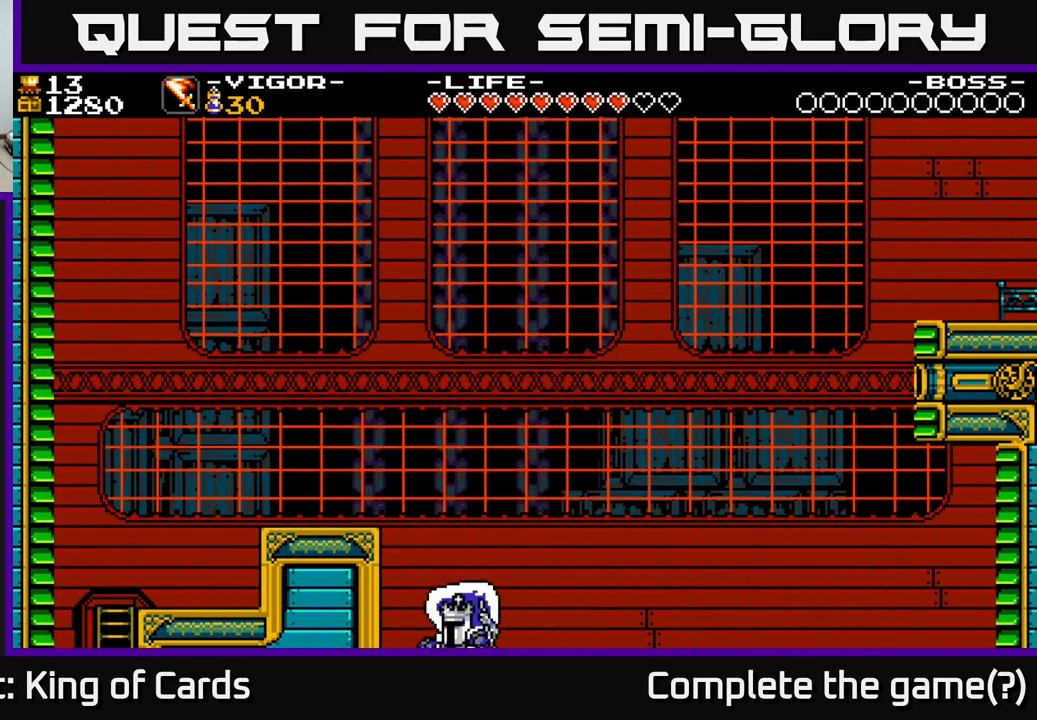
{"buttons": ["DPAD_LEFT"], "right_stick": "center", "events": [[67, "X", "up"], [250, "A", "up"], [300, "DPAD_LEFT", "up"], [450, "DPAD_LEFT", "down"]]}
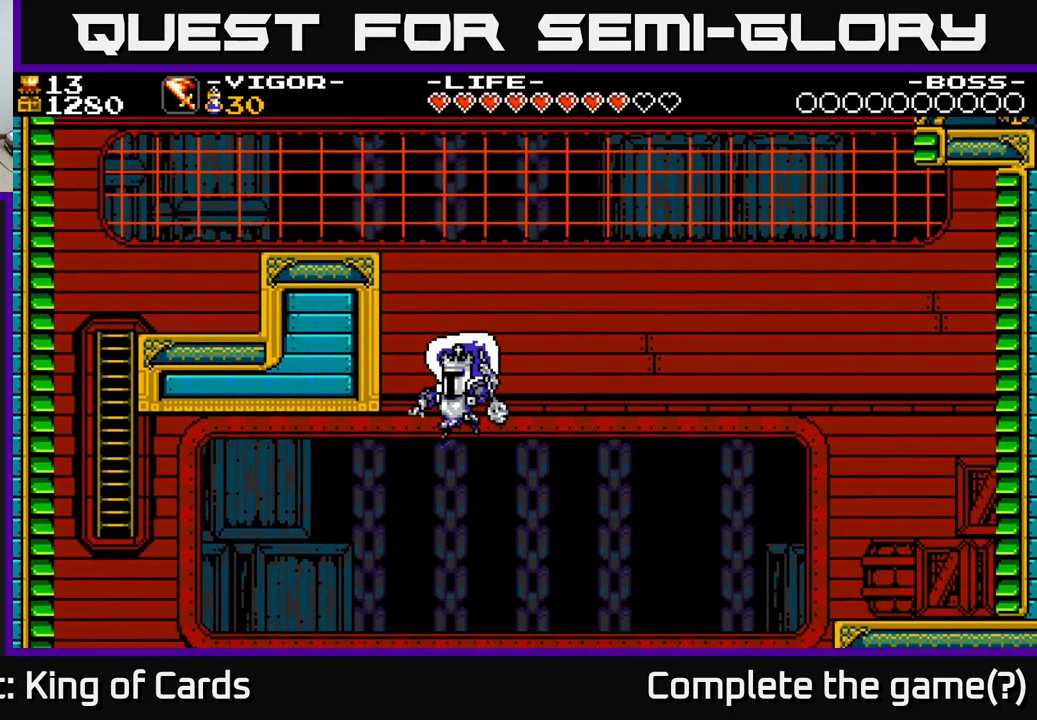
{"buttons": ["A"], "right_stick": "center", "events": [[133, "A", "down"], [383, "DPAD_LEFT", "up"]]}
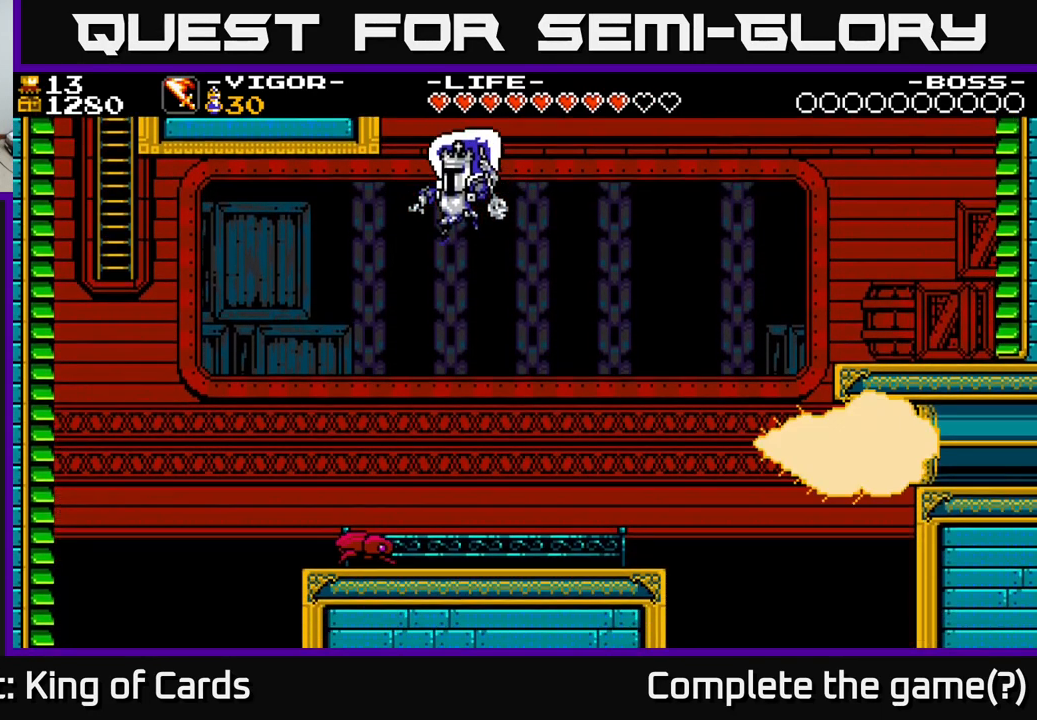
{"buttons": ["A", "X", "DPAD_RIGHT"], "right_stick": "center", "events": [[217, "A", "up"], [283, "DPAD_LEFT", "down"], [400, "DPAD_LEFT", "up"], [417, "DPAD_RIGHT", "down"], [433, "A", "down"], [450, "X", "down"]]}
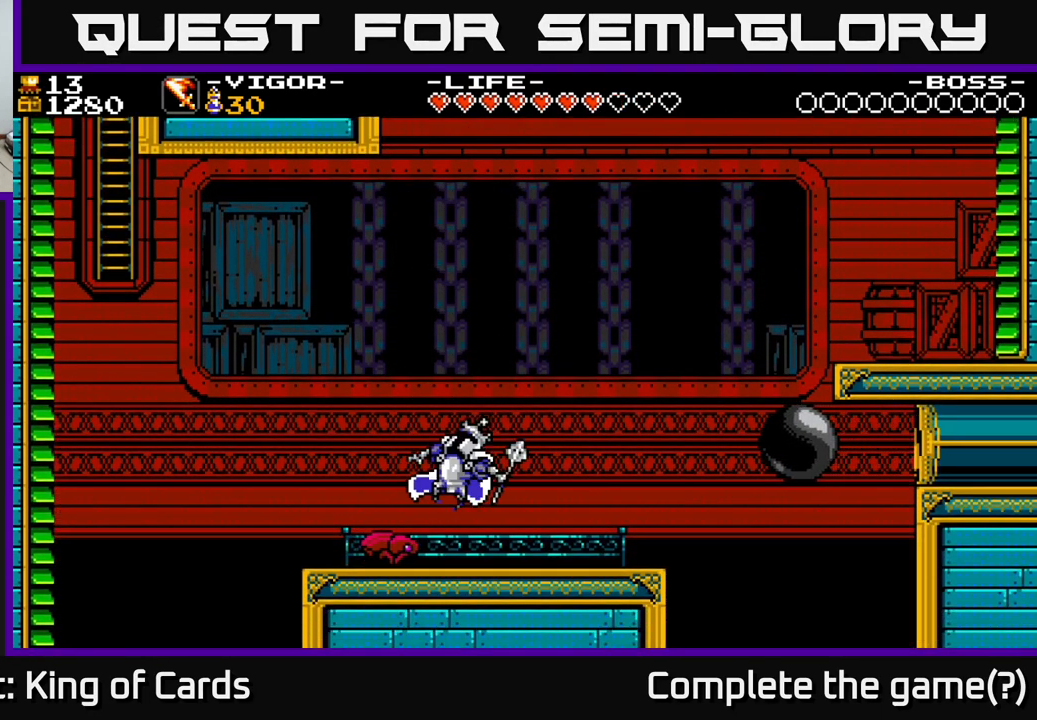
{"buttons": ["X", "DPAD_LEFT"], "right_stick": "center", "events": [[83, "DPAD_RIGHT", "up"], [133, "X", "up"], [250, "A", "up"], [367, "DPAD_LEFT", "down"], [417, "X", "down"]]}
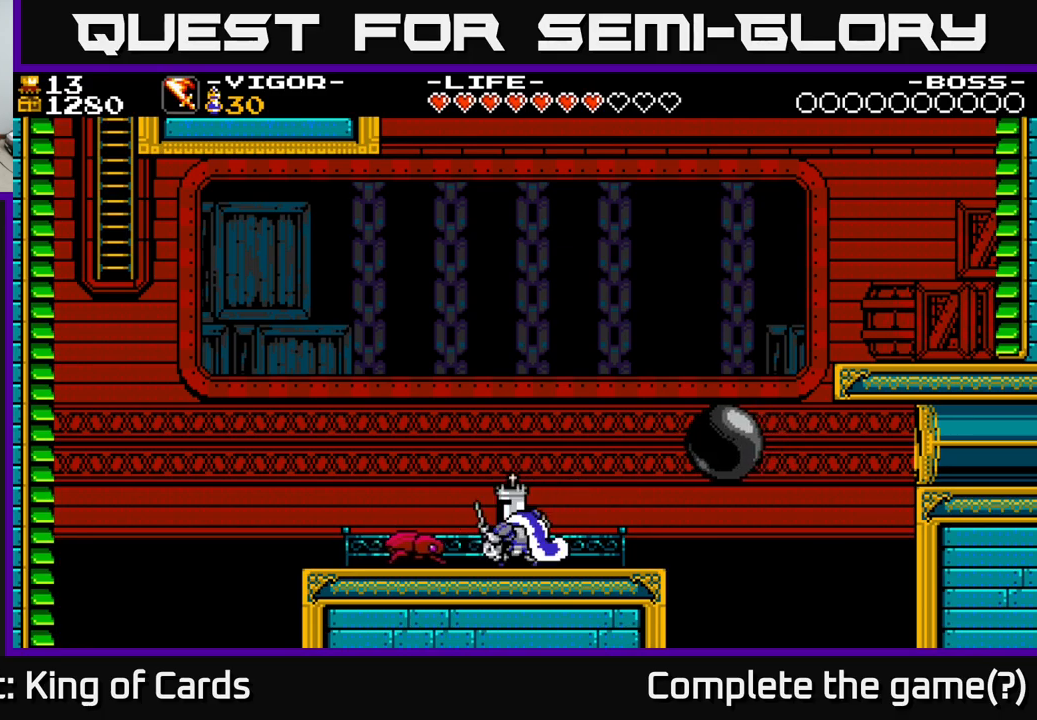
{"buttons": ["DPAD_RIGHT"], "right_stick": "center", "events": [[34, "X", "up"], [100, "DPAD_LEFT", "up"], [217, "DPAD_RIGHT", "down"]]}